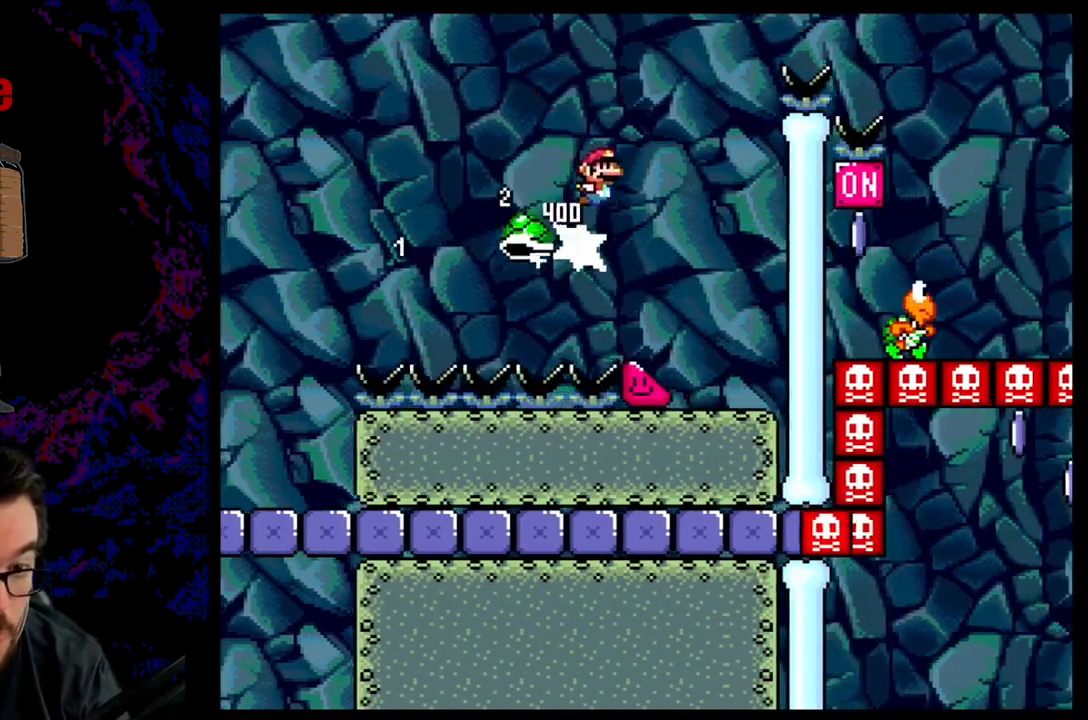
Gameplay with a controller (Nintendo layout); each line is a JSON object with the inputs held at the frame after it. "events" lists button and stick changes between this image and that frame as [ms after this image, input, new state], when the widget could be followed in between. Not read: L3 R3.
{"buttons": ["B", "Y", "DPAD_RIGHT"], "events": []}
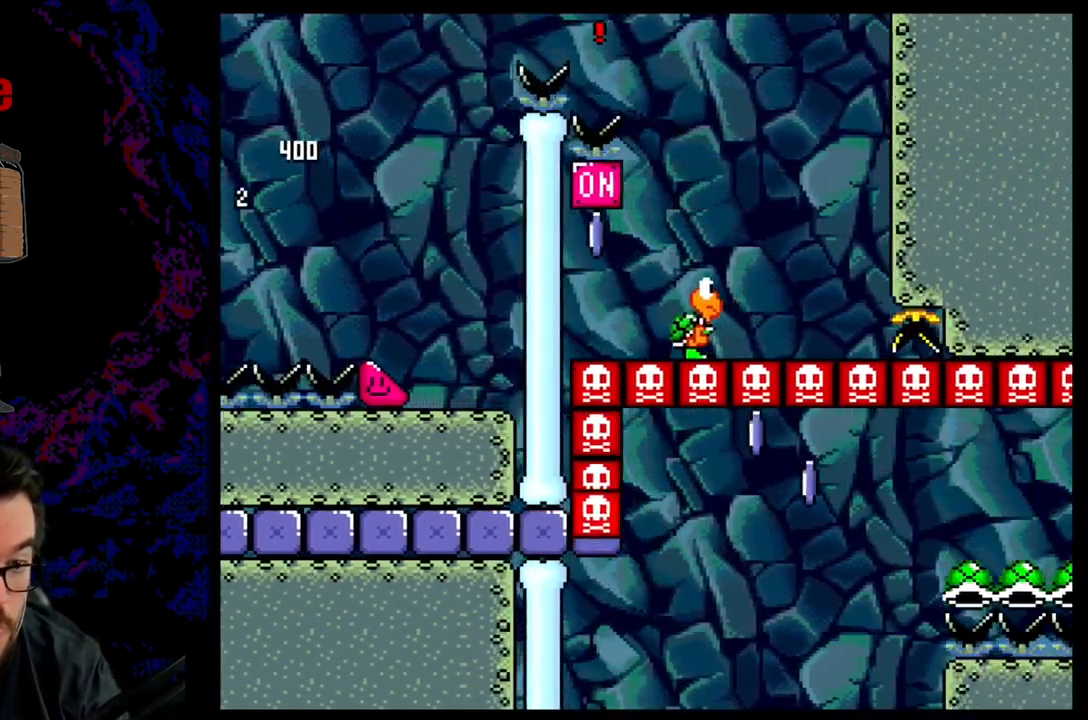
{"buttons": ["B", "Y", "DPAD_RIGHT"], "events": [[117, "DPAD_LEFT", "down"], [117, "DPAD_RIGHT", "up"], [300, "DPAD_LEFT", "up"], [317, "DPAD_RIGHT", "down"]]}
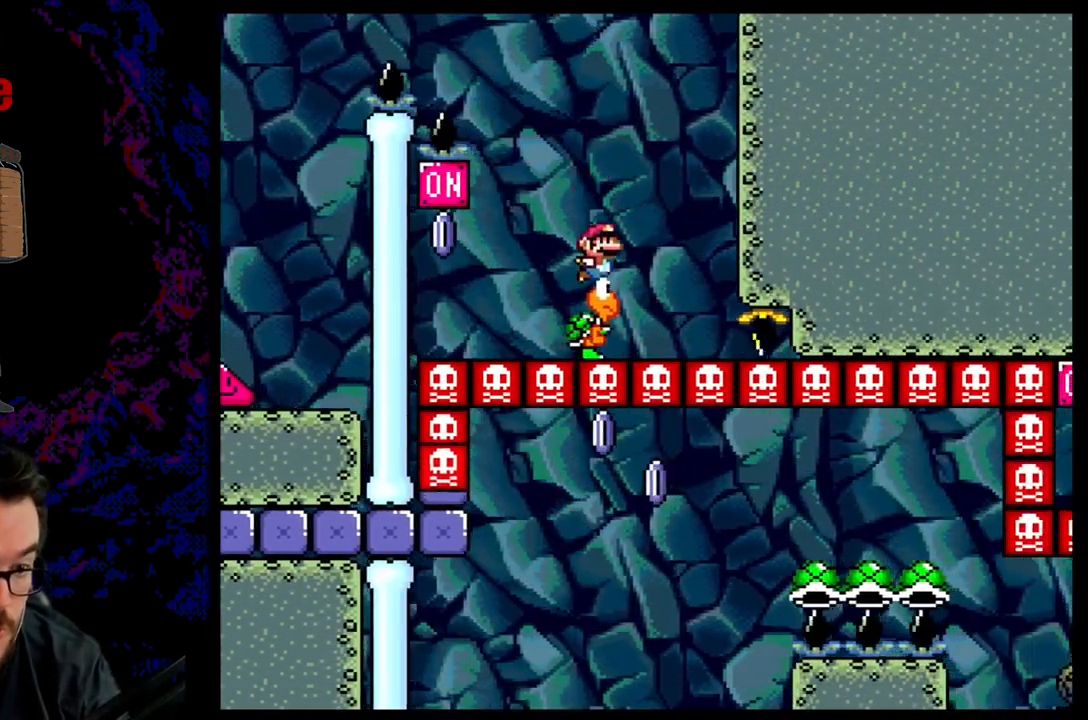
{"buttons": ["B", "Y"], "events": [[17, "DPAD_LEFT", "down"], [17, "DPAD_RIGHT", "up"], [100, "DPAD_LEFT", "up"]]}
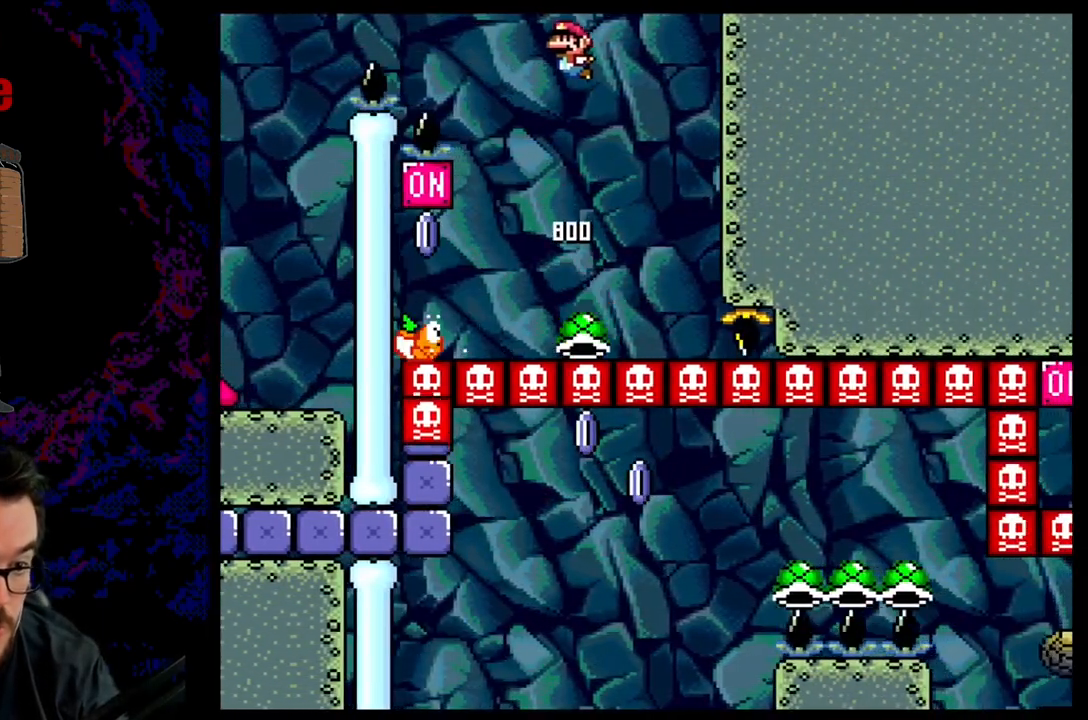
{"buttons": ["B", "Y", "DPAD_LEFT"], "events": [[67, "DPAD_LEFT", "down"], [217, "DPAD_LEFT", "up"], [250, "DPAD_LEFT", "down"]]}
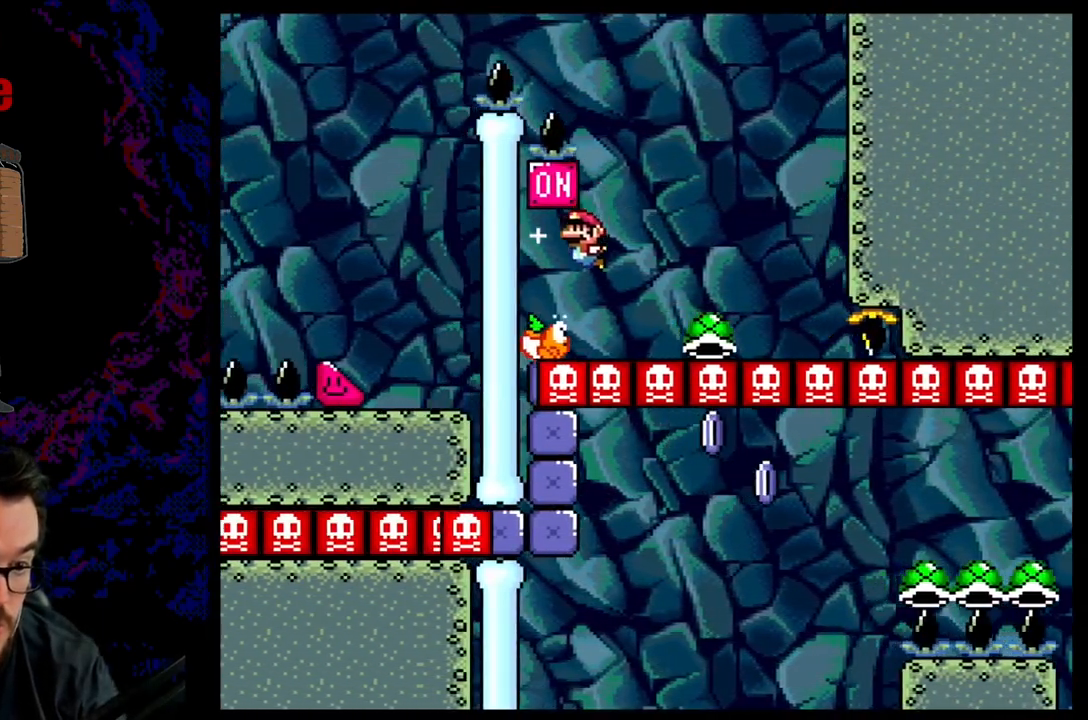
{"buttons": ["X"], "events": [[150, "B", "up"], [150, "X", "down"], [200, "DPAD_LEFT", "up"], [233, "Y", "up"]]}
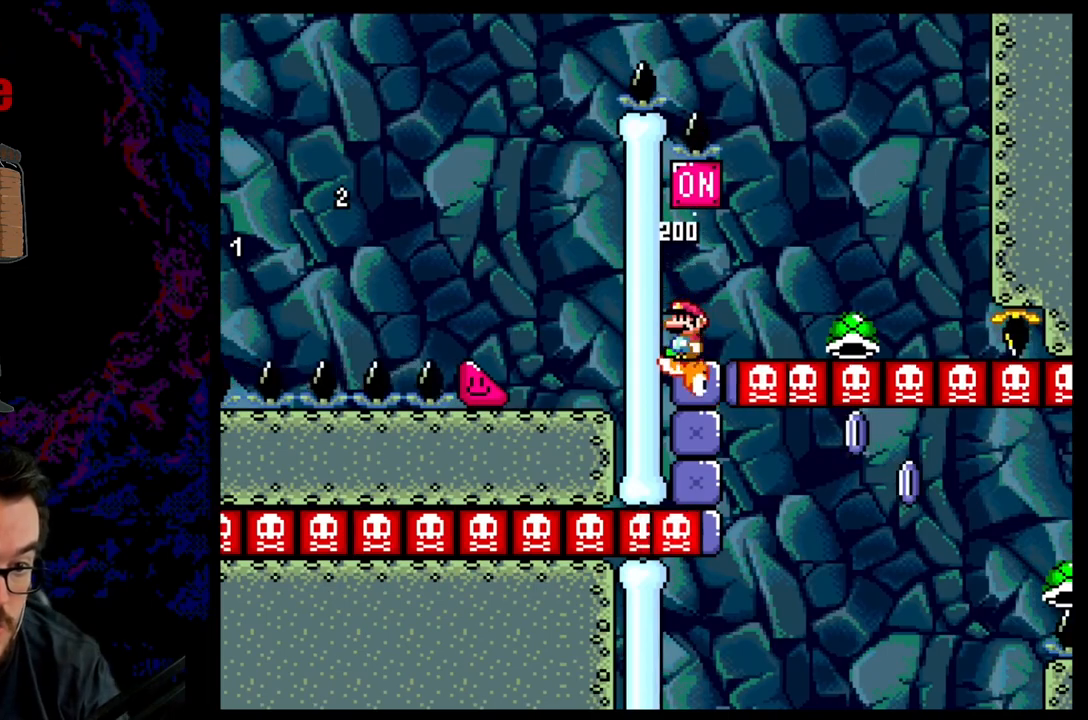
{"buttons": ["A", "X", "DPAD_RIGHT"], "events": [[200, "DPAD_RIGHT", "down"], [300, "A", "down"]]}
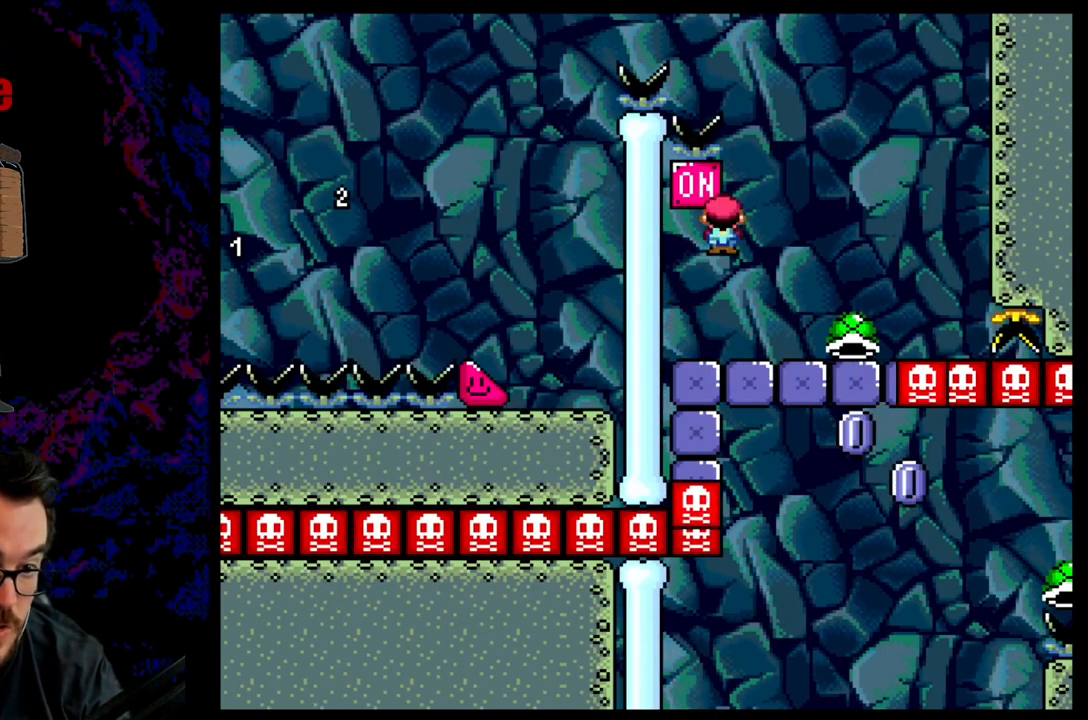
{"buttons": ["A", "X", "DPAD_RIGHT"], "events": []}
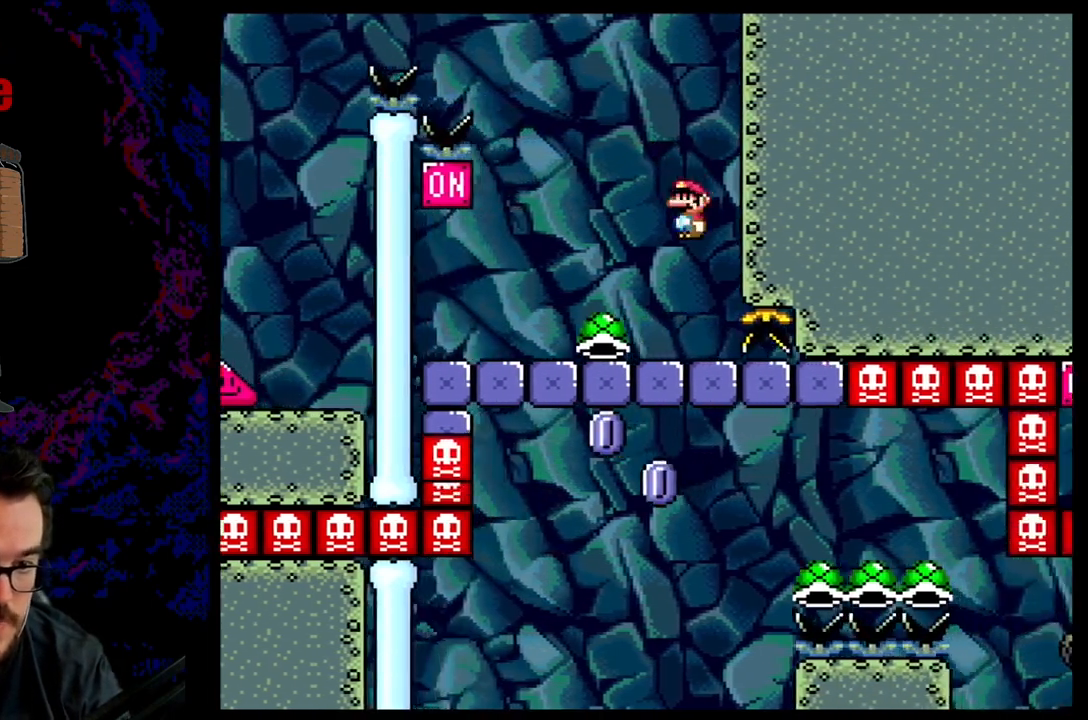
{"buttons": [], "events": [[133, "DPAD_RIGHT", "up"], [233, "A", "up"], [267, "X", "up"]]}
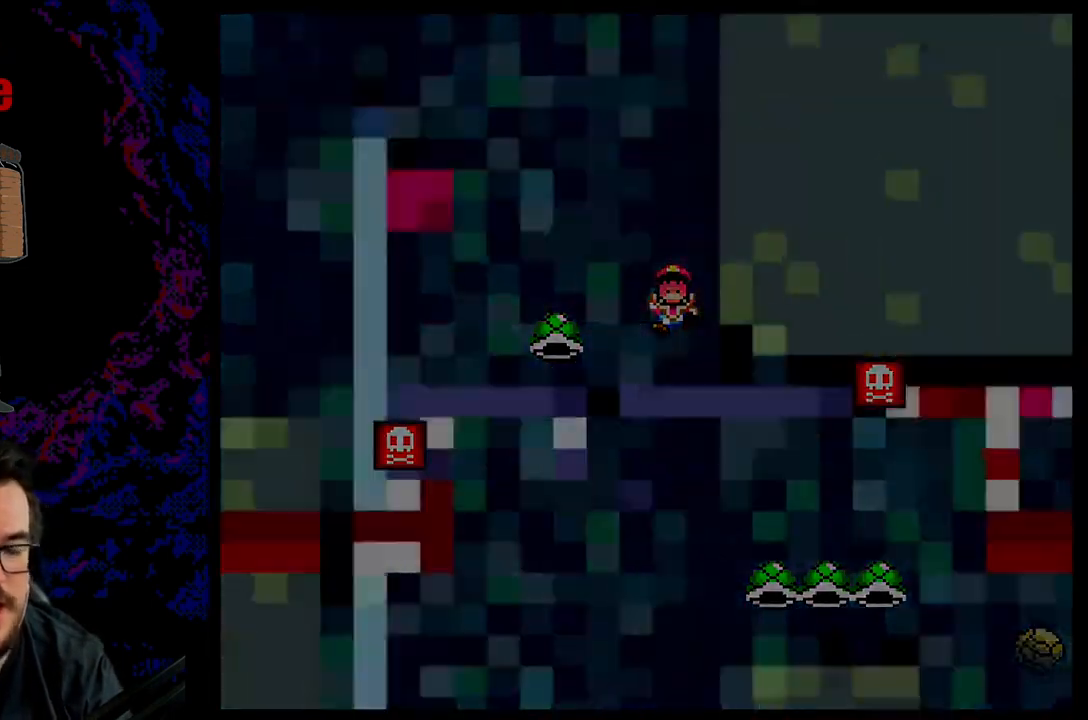
{"buttons": [], "events": []}
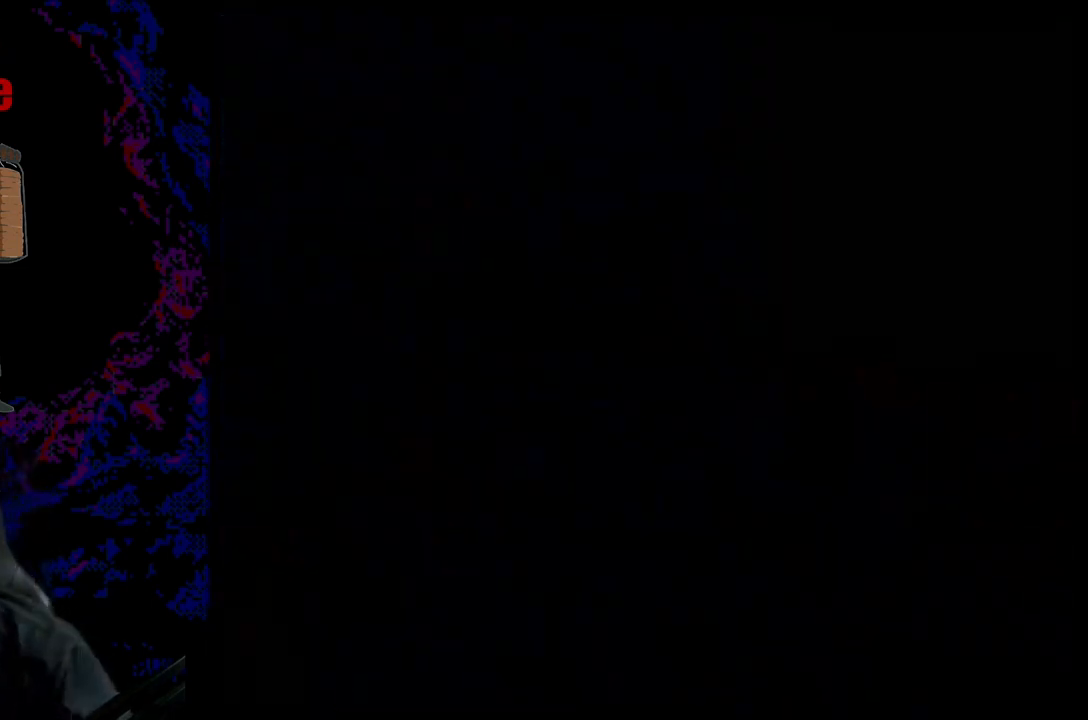
{"buttons": [], "events": []}
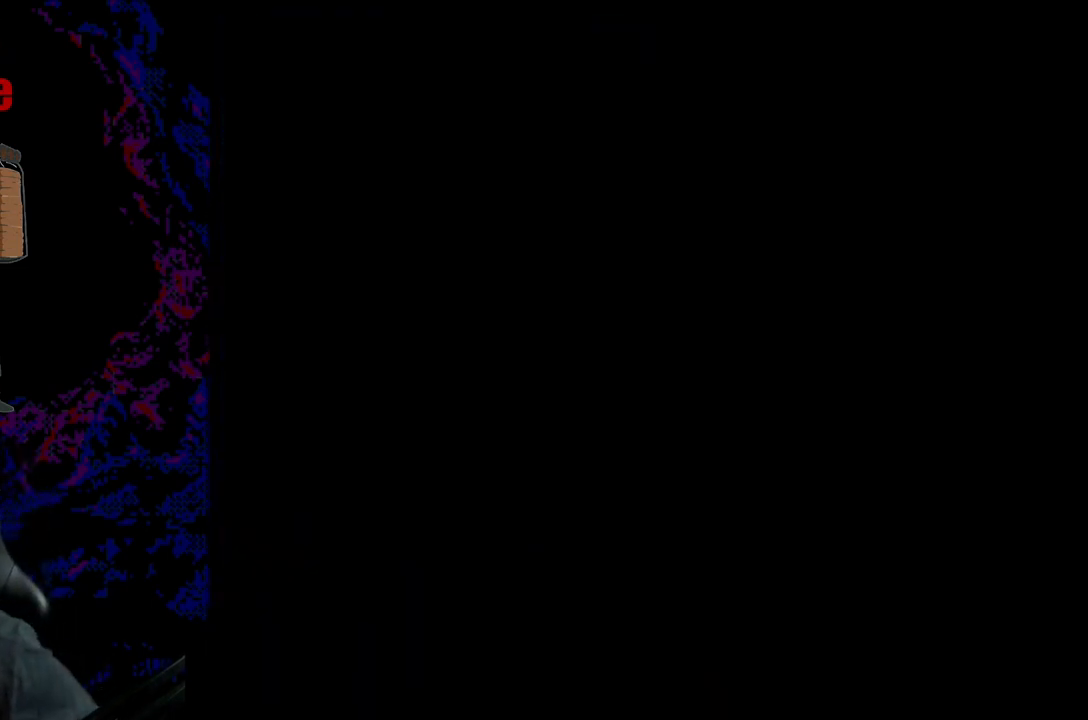
{"buttons": [], "events": []}
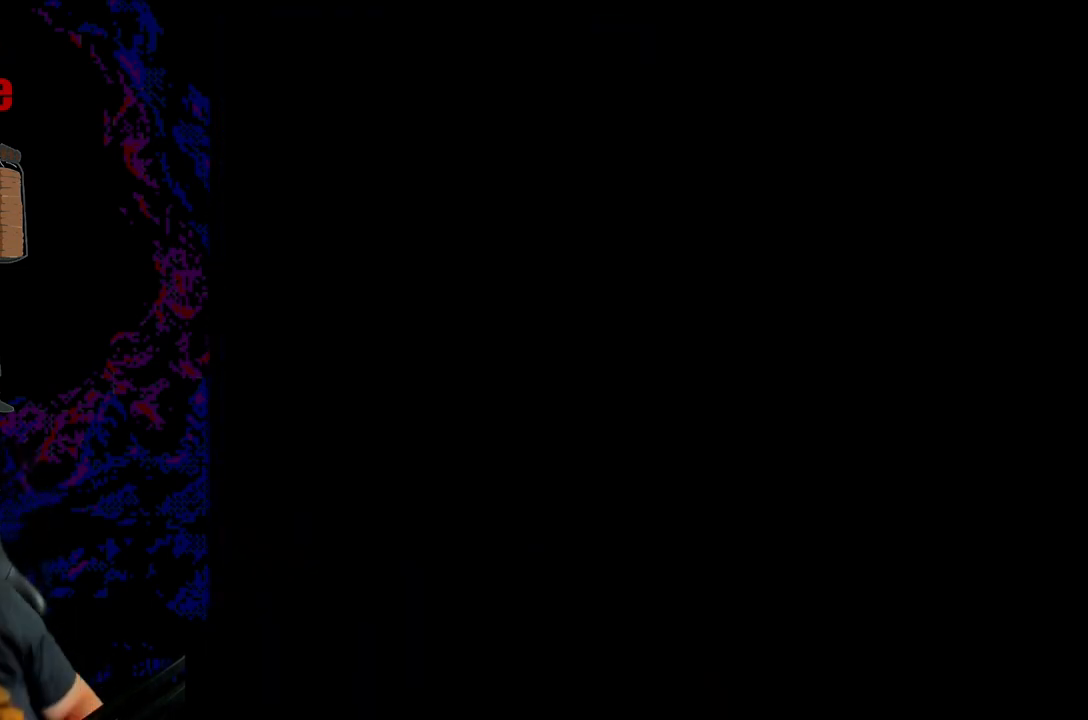
{"buttons": [], "events": []}
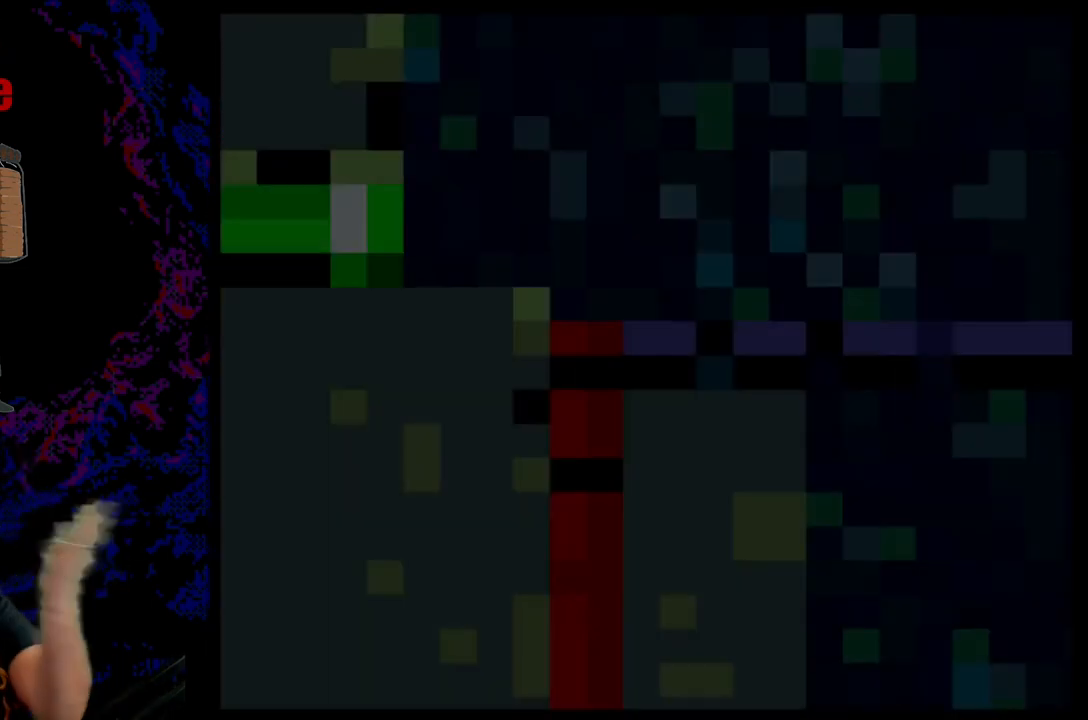
{"buttons": [], "events": []}
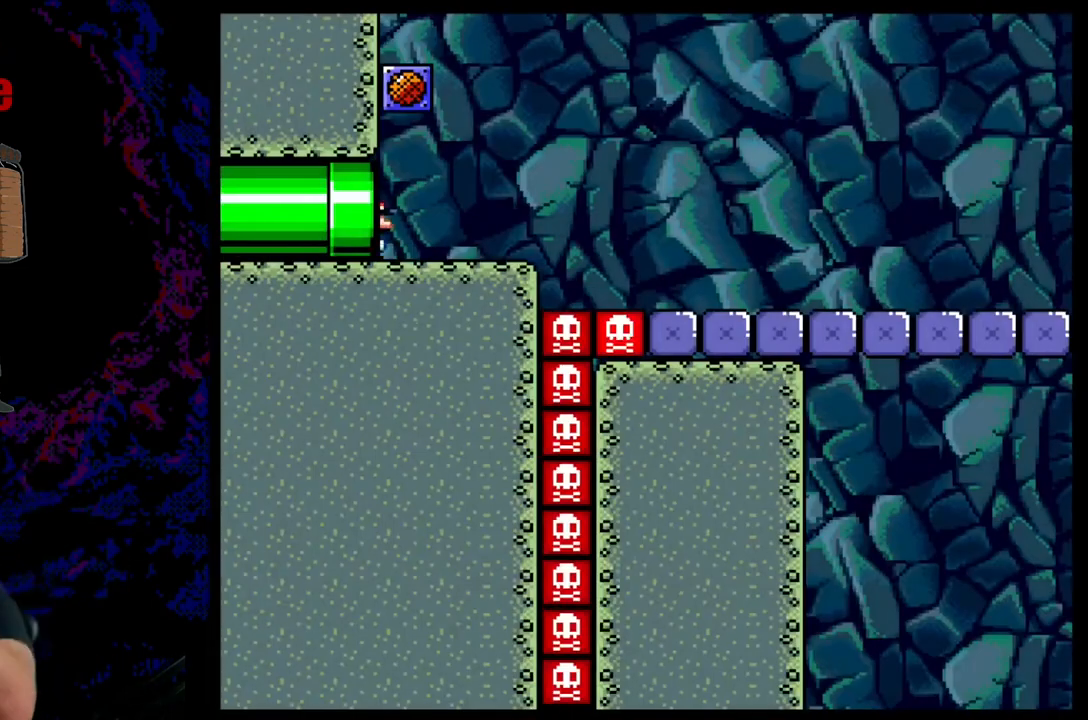
{"buttons": [], "events": []}
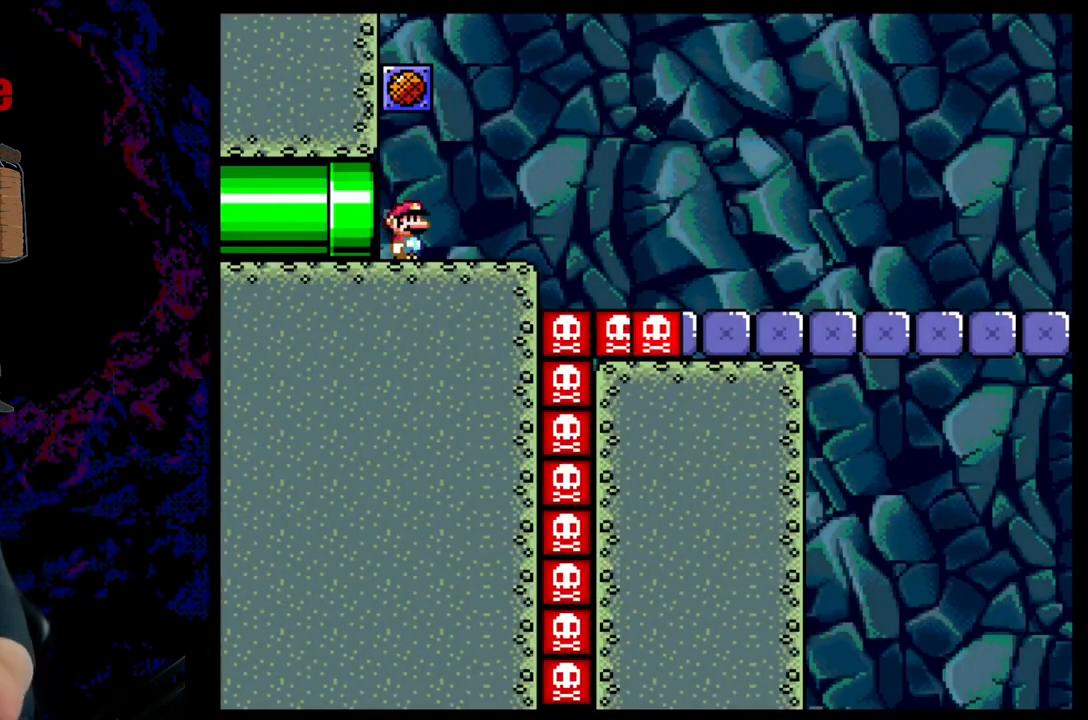
{"buttons": [], "events": []}
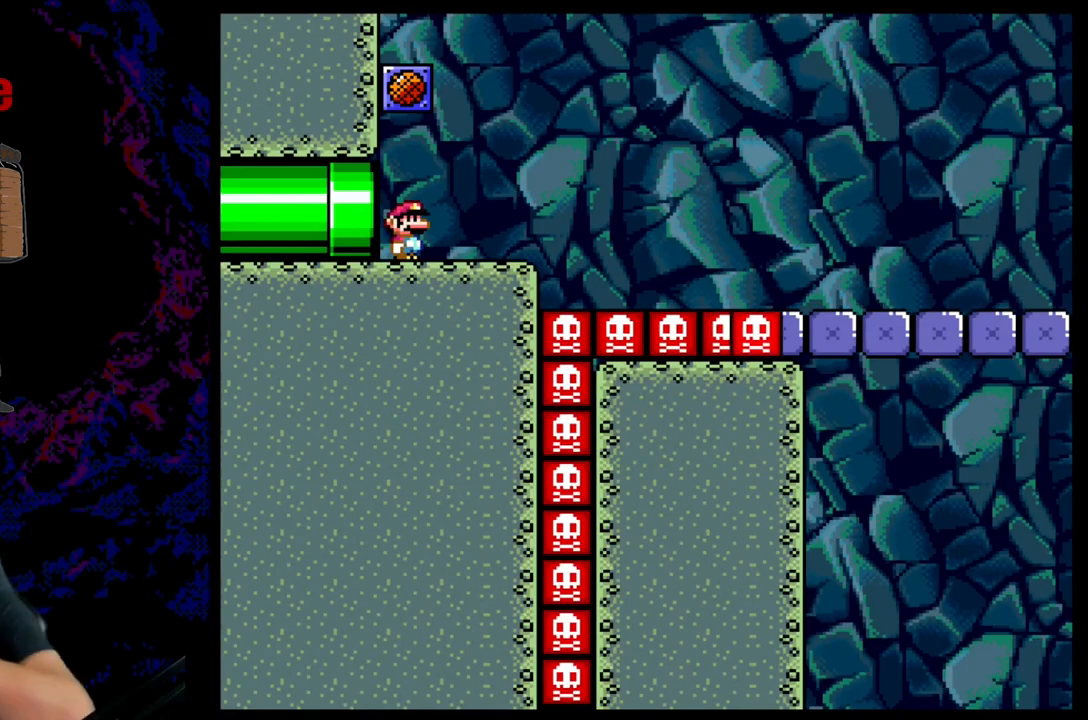
{"buttons": [], "events": []}
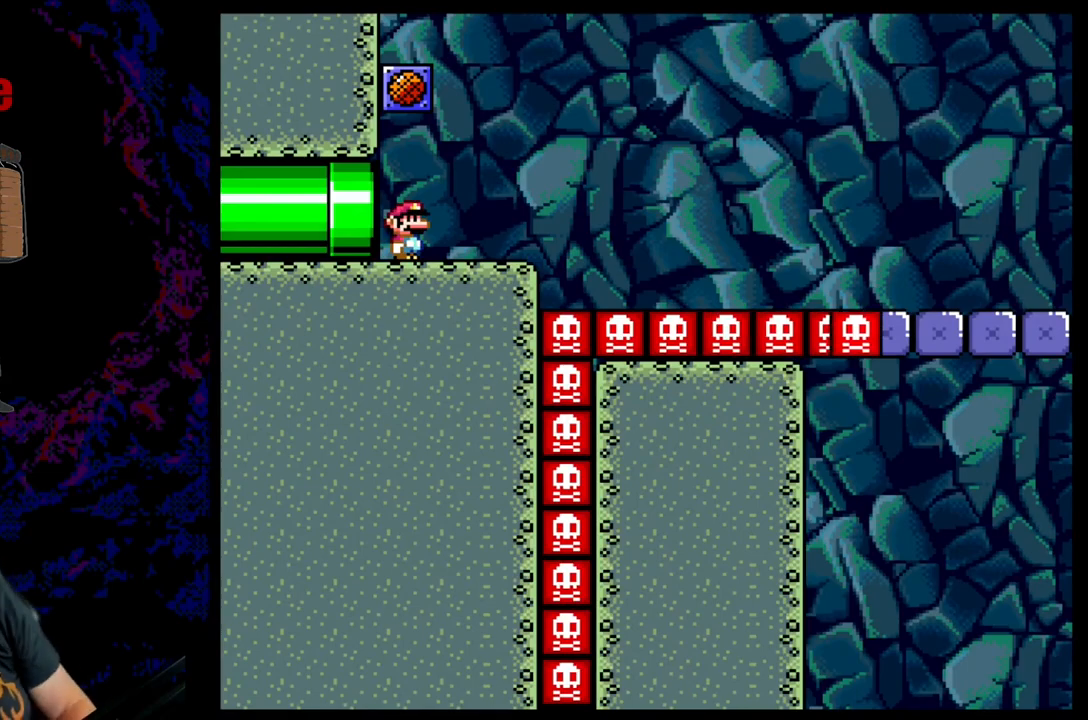
{"buttons": [], "events": []}
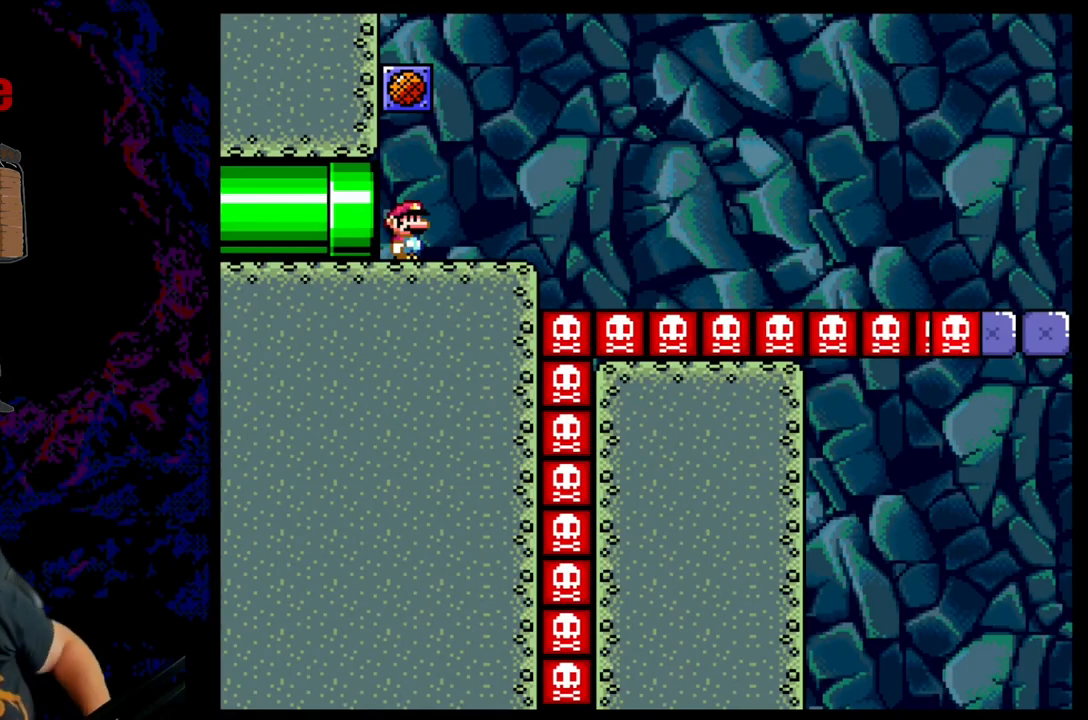
{"buttons": ["Y"], "events": [[283, "Y", "down"]]}
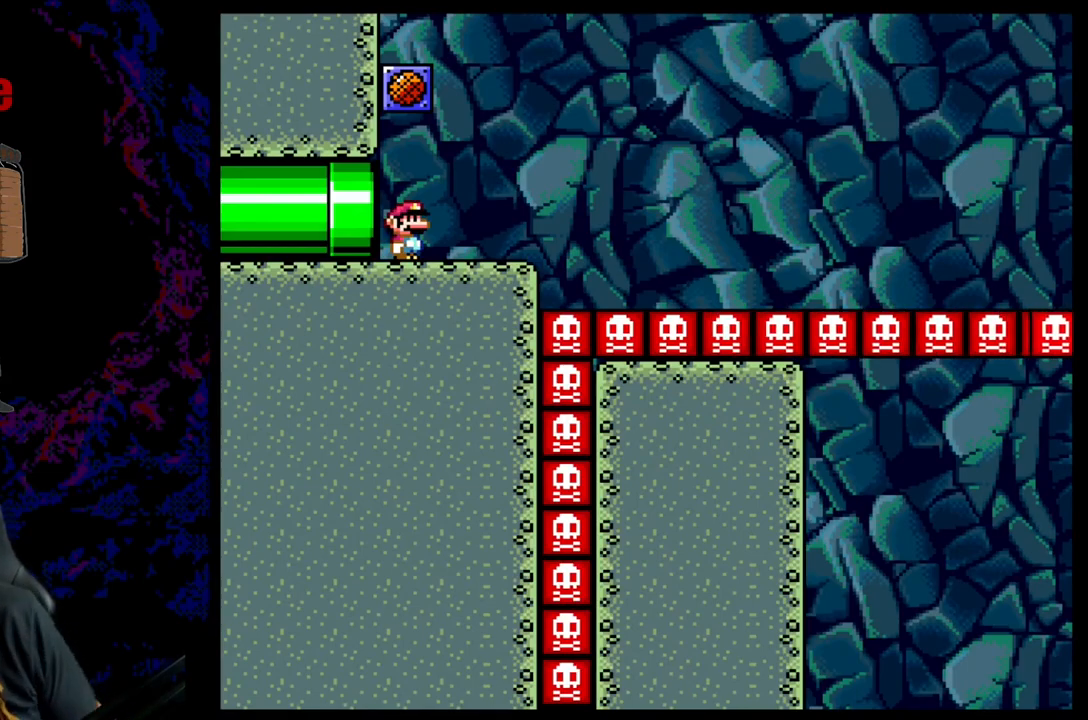
{"buttons": ["Y", "DPAD_RIGHT"], "events": [[233, "DPAD_RIGHT", "down"]]}
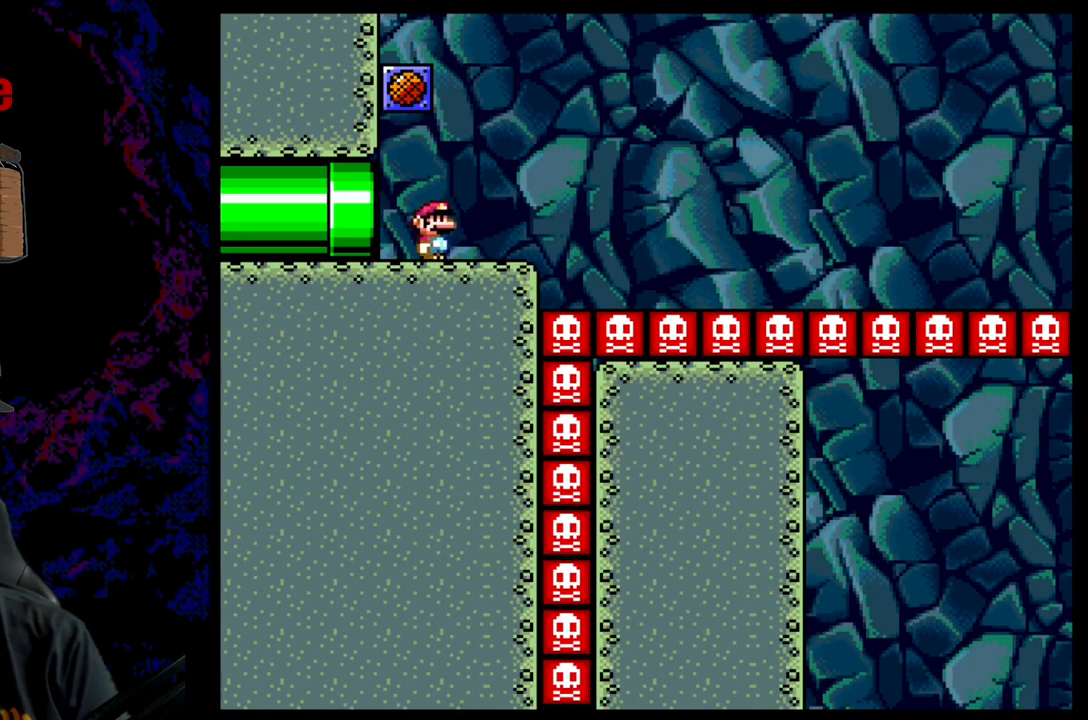
{"buttons": ["DPAD_RIGHT"], "events": [[450, "Y", "up"]]}
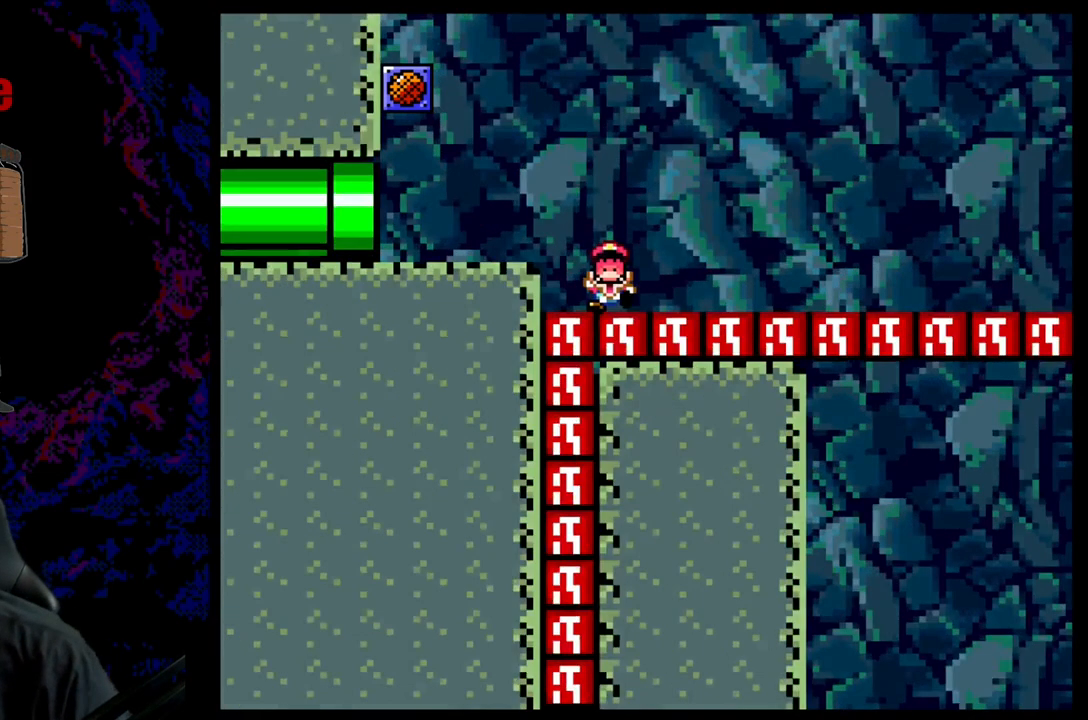
{"buttons": [], "events": [[67, "DPAD_RIGHT", "up"]]}
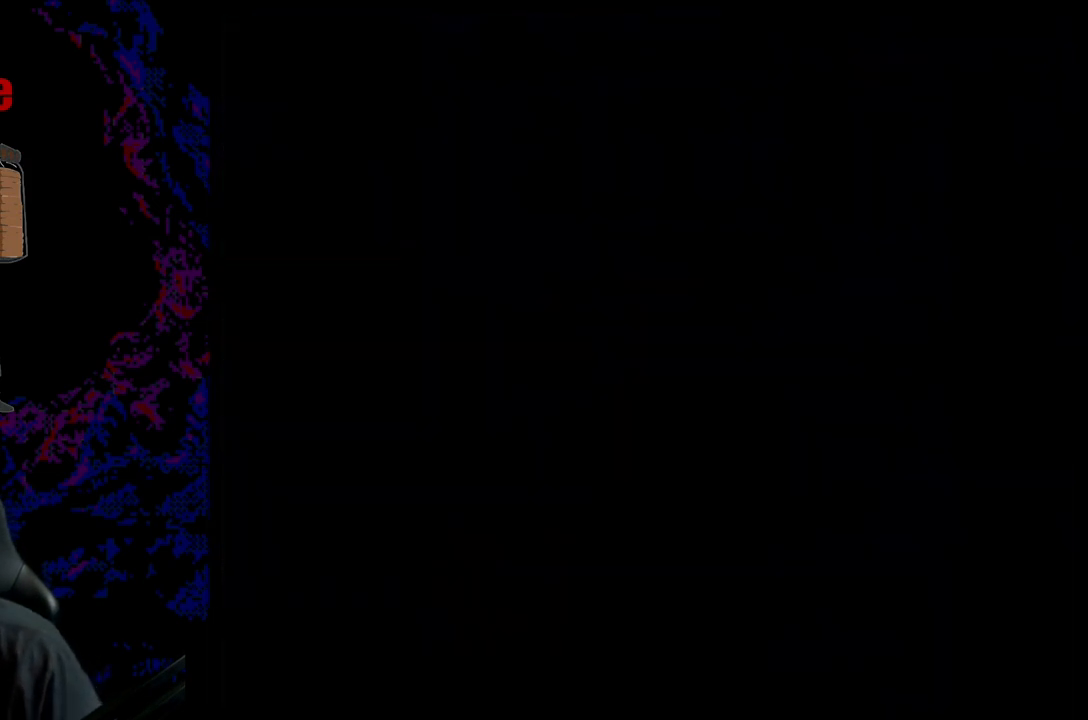
{"buttons": [], "events": []}